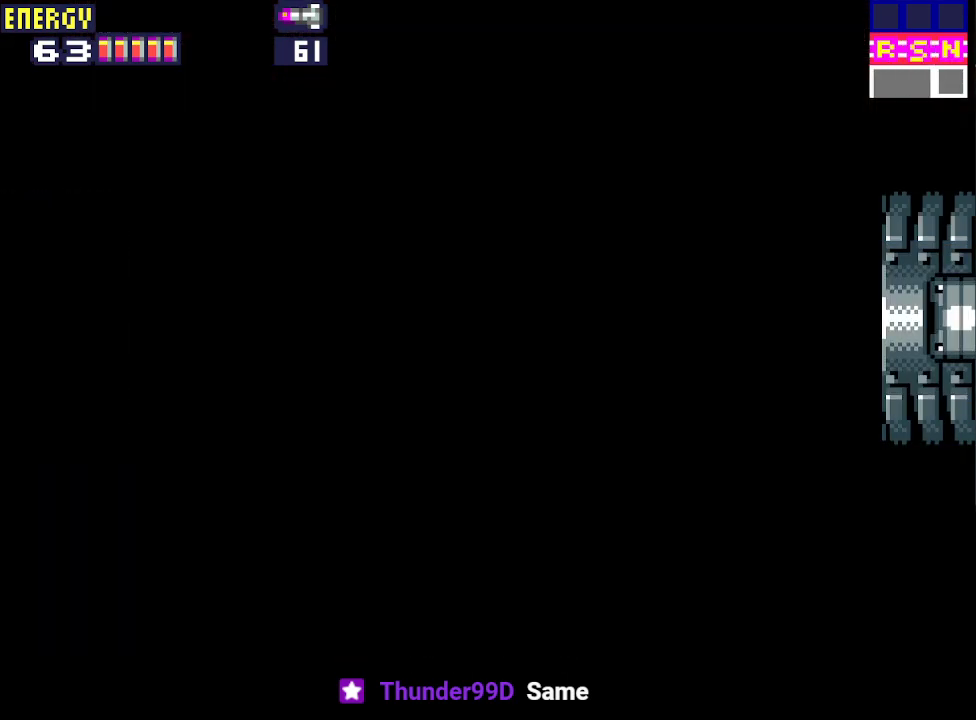
Gameplay with a controller (PlayStation layout); each line is a JSON object with the inputs held at the frame after it. "events" lists button and stick changes between this image and that frame as [ms after this image, input, new state], when the widget could be followed in between. Not read: L3 R3 left_stick right_stick.
{"buttons": ["DPAD_RIGHT"], "events": []}
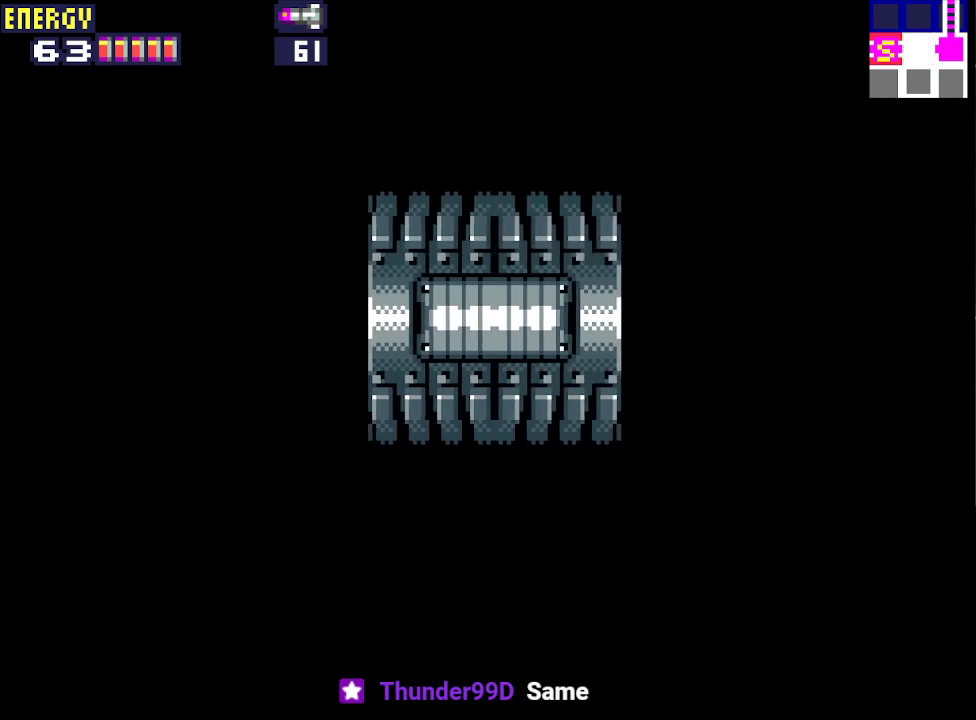
{"buttons": ["DPAD_RIGHT"], "events": []}
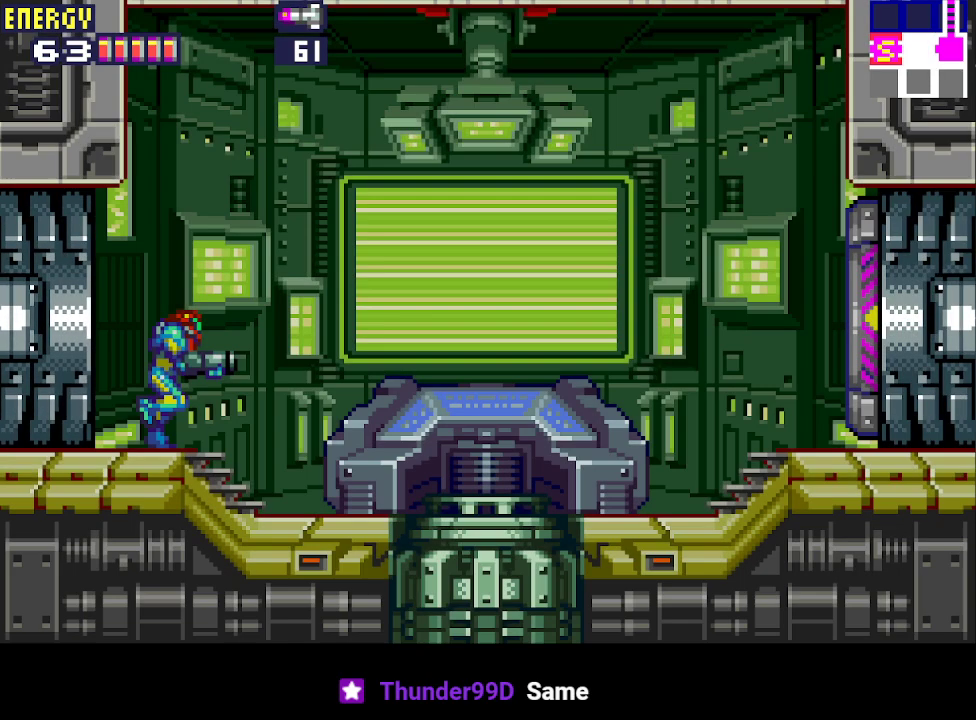
{"buttons": ["DPAD_UP"], "events": [[267, "DPAD_DOWN", "down"], [267, "DPAD_RIGHT", "up"], [400, "DPAD_DOWN", "up"], [400, "DPAD_RIGHT", "down"], [433, "DPAD_RIGHT", "up"], [433, "DPAD_UP", "down"]]}
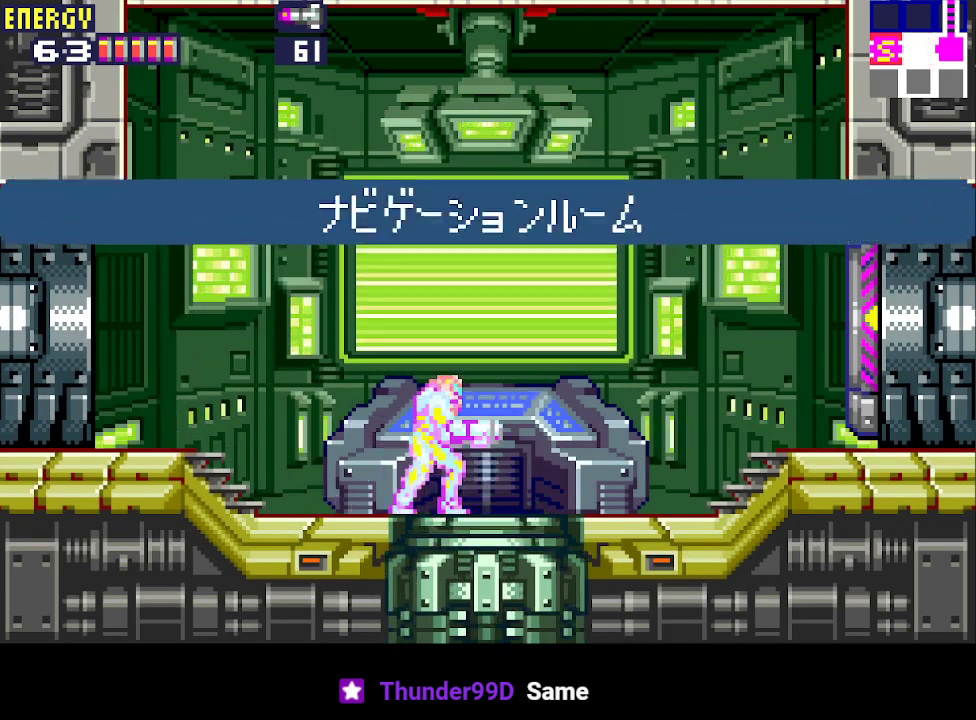
{"buttons": [], "events": [[67, "DPAD_UP", "up"]]}
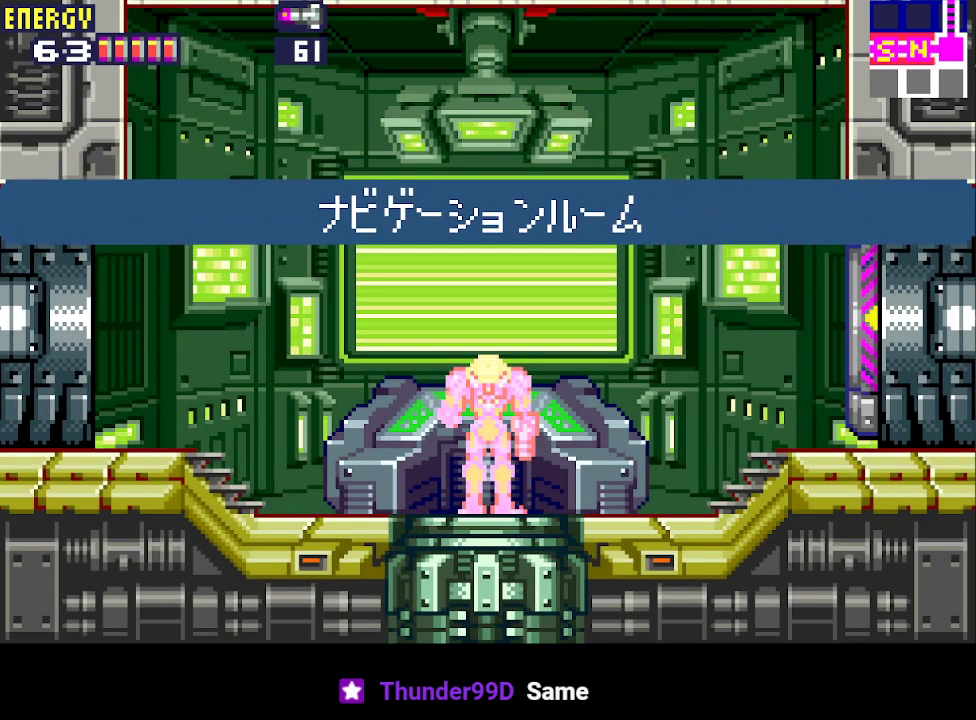
{"buttons": [], "events": []}
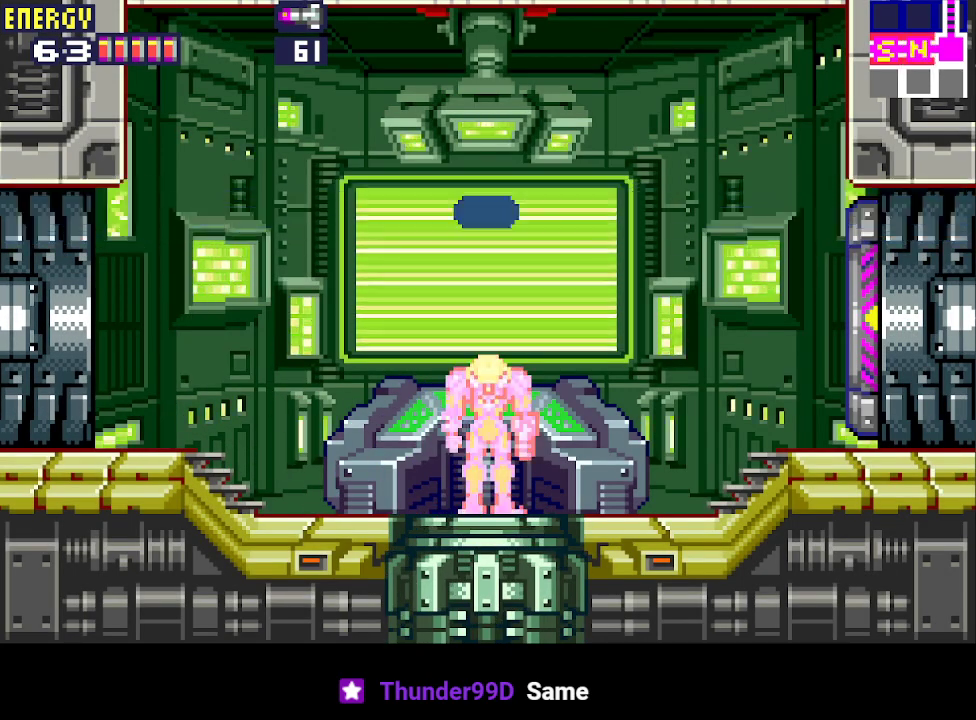
{"buttons": [], "events": []}
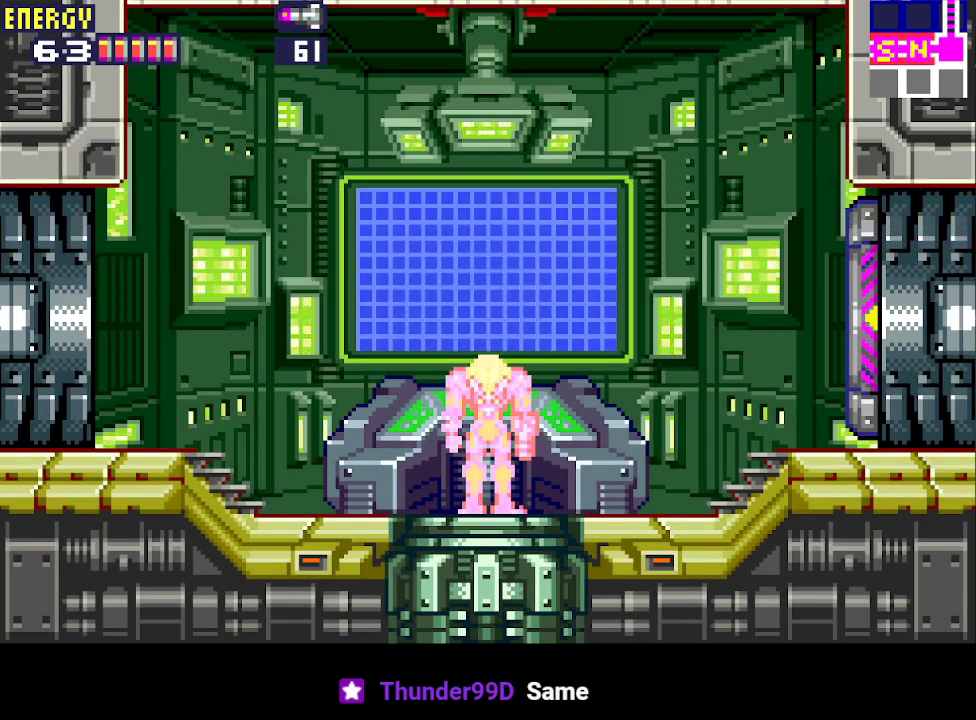
{"buttons": [], "events": []}
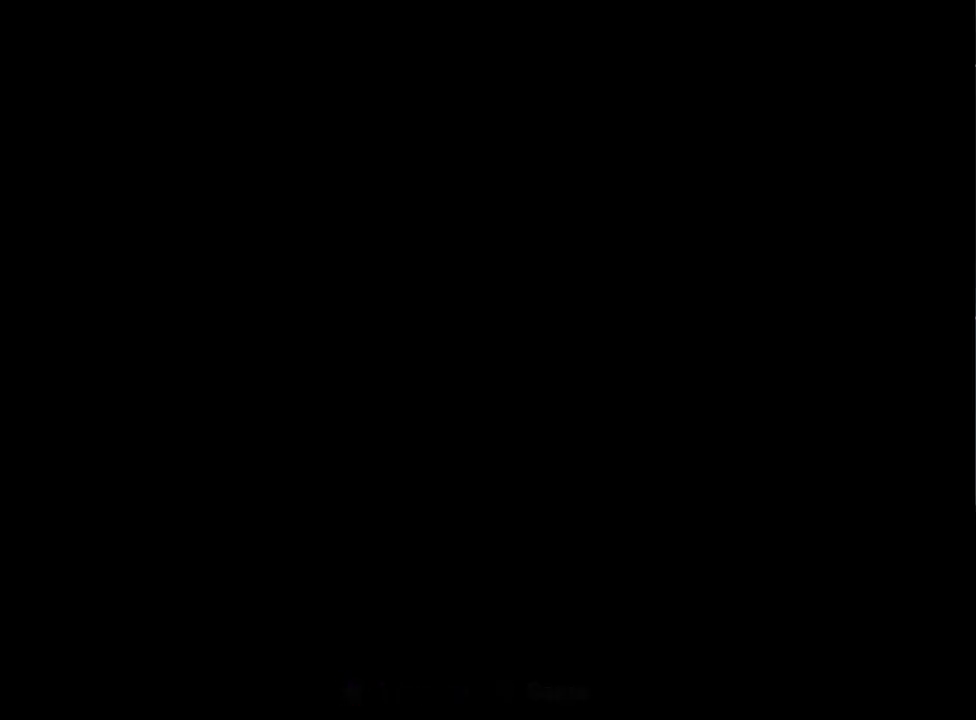
{"buttons": [], "events": []}
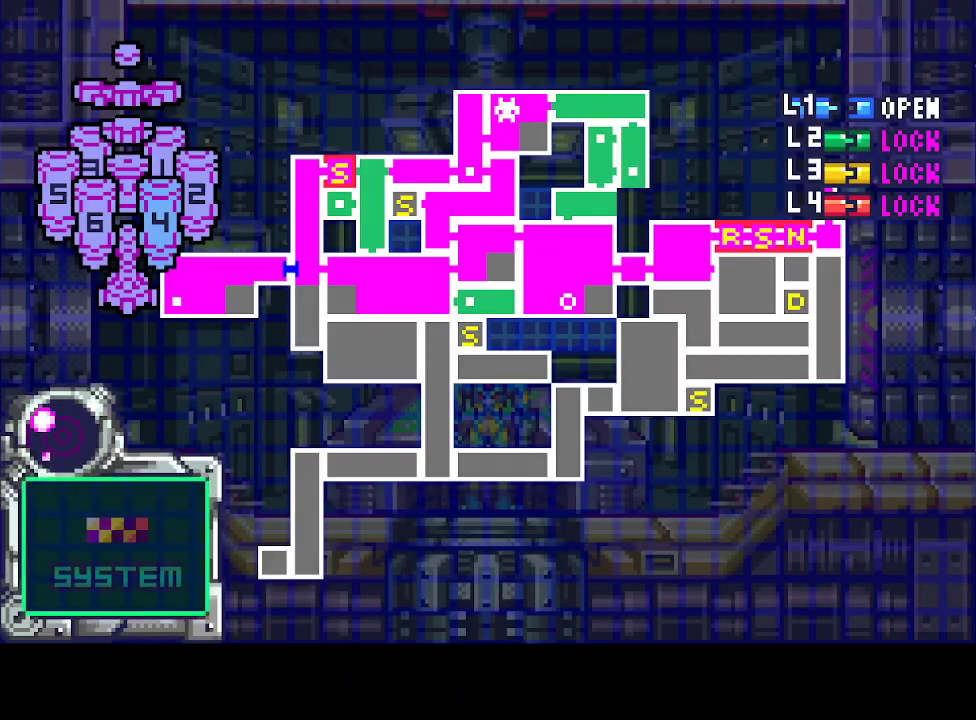
{"buttons": [], "events": []}
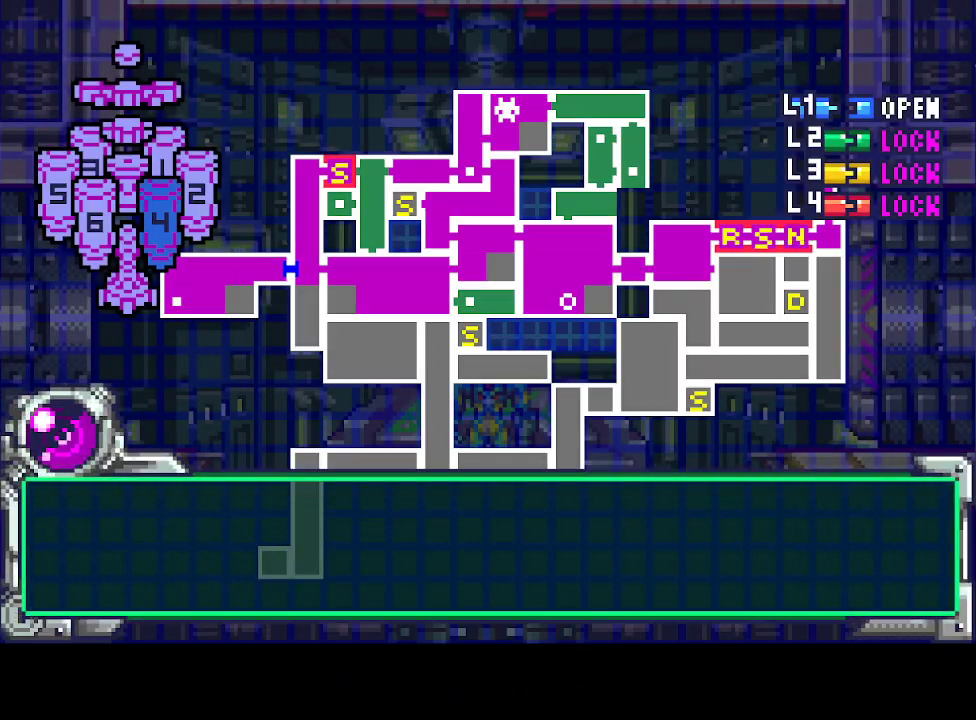
{"buttons": ["CIRCLE", "DPAD_DOWN"], "events": [[233, "DPAD_DOWN", "down"], [300, "CIRCLE", "down"], [400, "CIRCLE", "up"], [467, "CIRCLE", "down"]]}
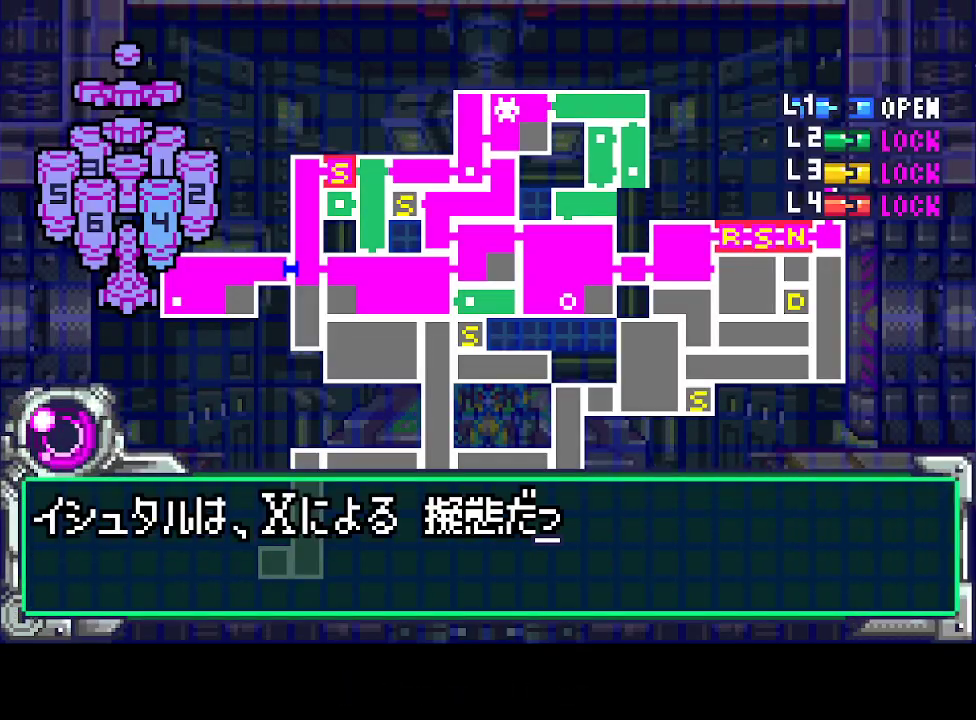
{"buttons": ["CIRCLE", "DPAD_DOWN"], "events": [[33, "CIRCLE", "up"], [100, "CIRCLE", "down"], [167, "CIRCLE", "up"], [233, "CIRCLE", "down"], [267, "CIRCLE", "up"], [367, "CIRCLE", "down"], [400, "CIRCLE", "up"], [500, "CIRCLE", "down"]]}
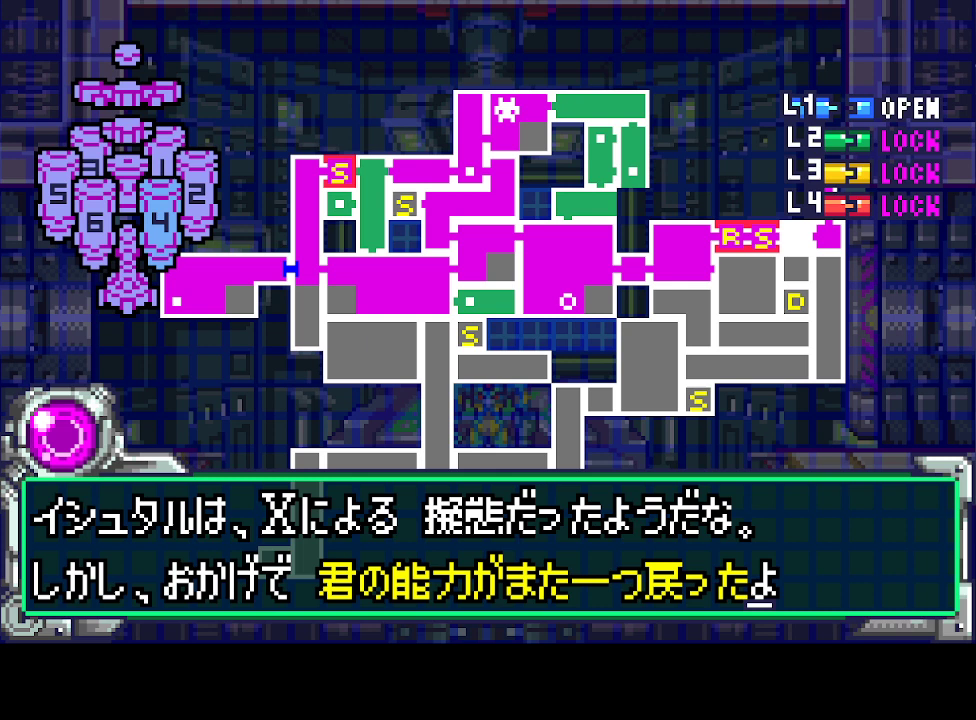
{"buttons": ["DPAD_DOWN"], "events": [[67, "CIRCLE", "up"], [133, "CIRCLE", "down"], [167, "DPAD_DOWN", "up"], [200, "CIRCLE", "up"], [267, "DPAD_DOWN", "down"]]}
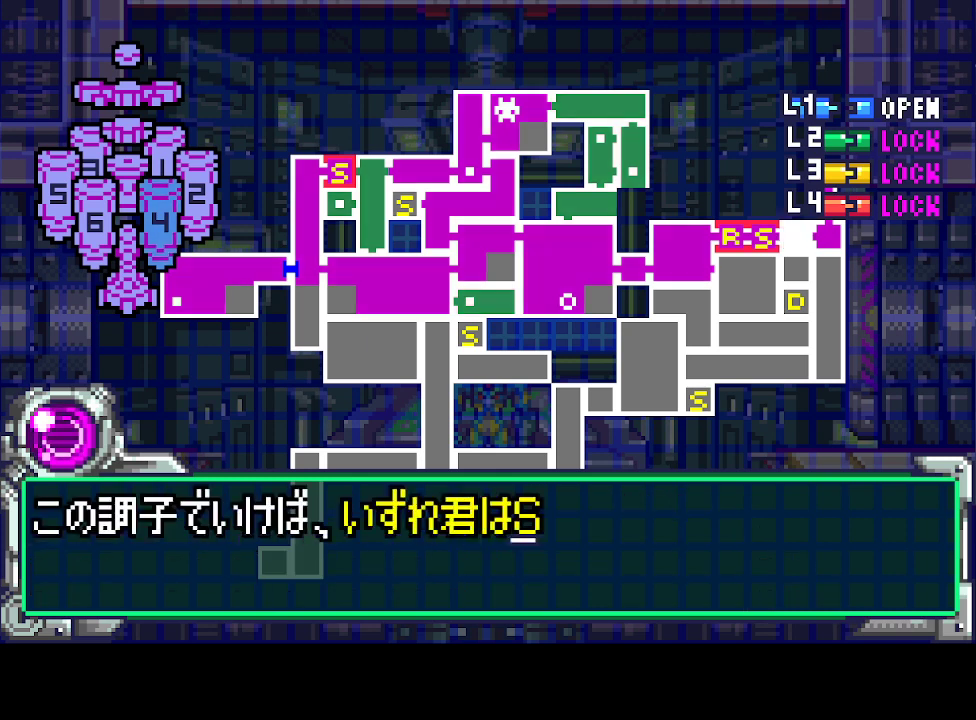
{"buttons": ["DPAD_DOWN"], "events": []}
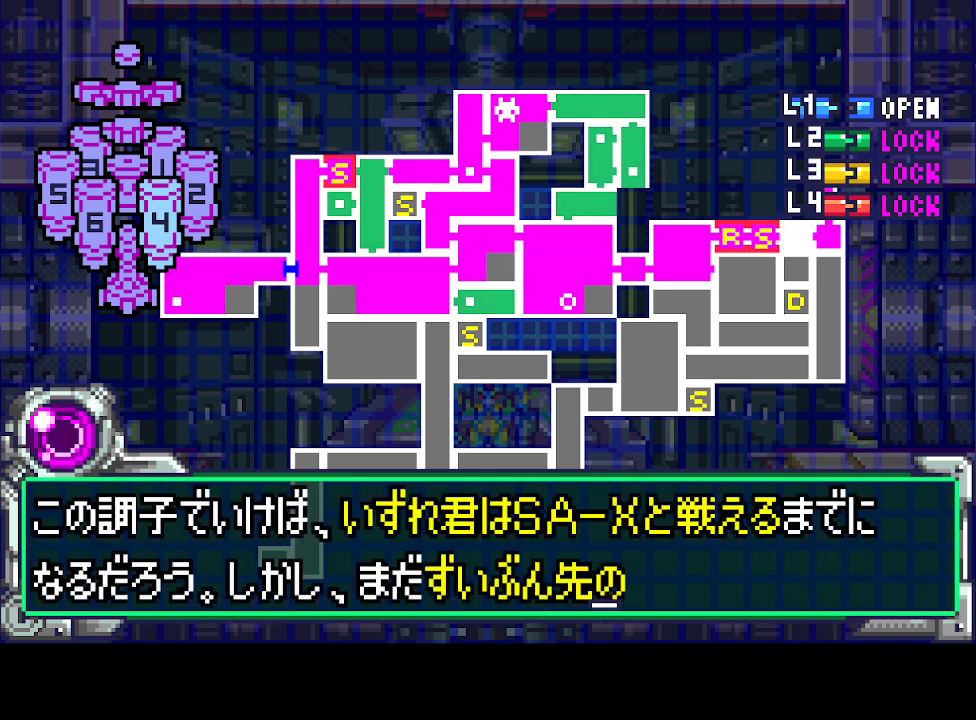
{"buttons": ["DPAD_DOWN"], "events": [[167, "CIRCLE", "down"], [200, "DPAD_DOWN", "up"], [267, "CIRCLE", "up"], [333, "DPAD_DOWN", "down"]]}
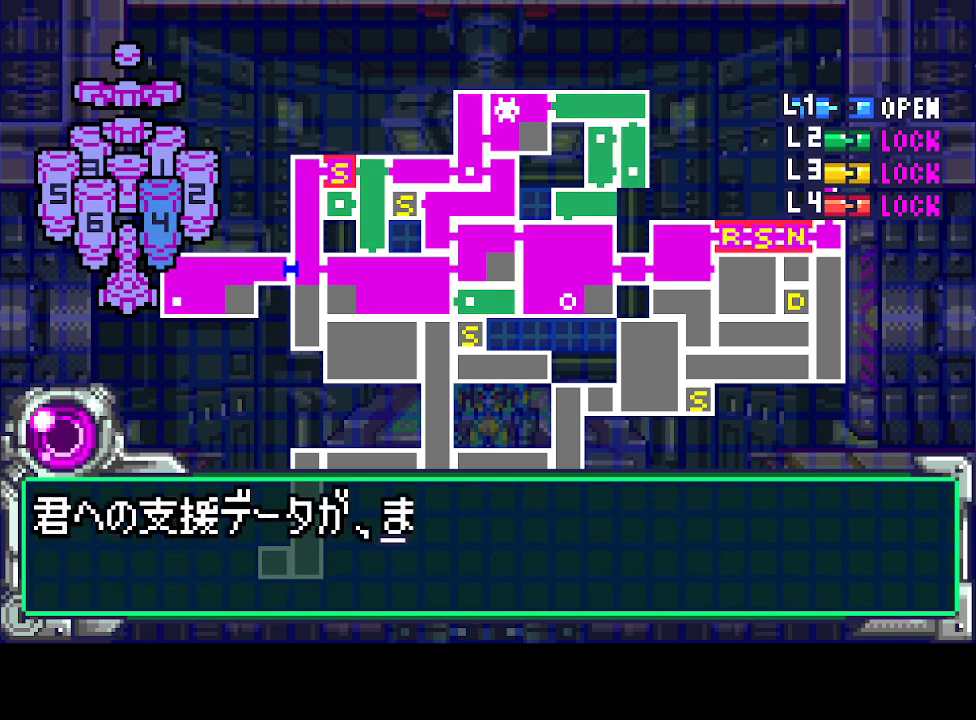
{"buttons": ["DPAD_DOWN"], "events": []}
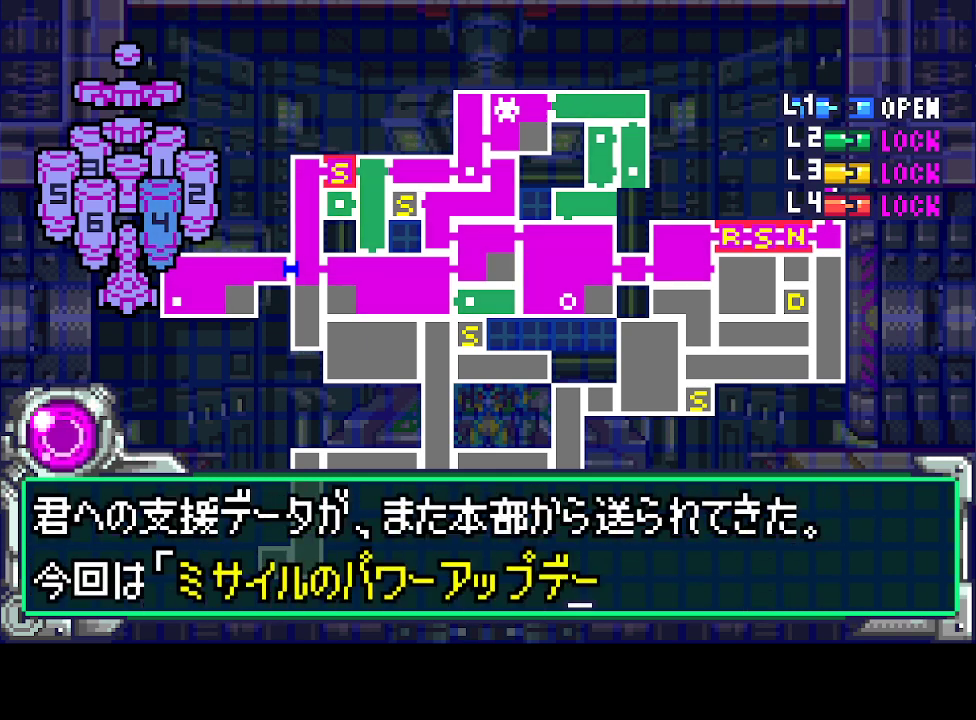
{"buttons": ["DPAD_DOWN"], "events": [[200, "CIRCLE", "down"], [200, "DPAD_DOWN", "up"], [267, "CIRCLE", "up"], [367, "DPAD_DOWN", "down"]]}
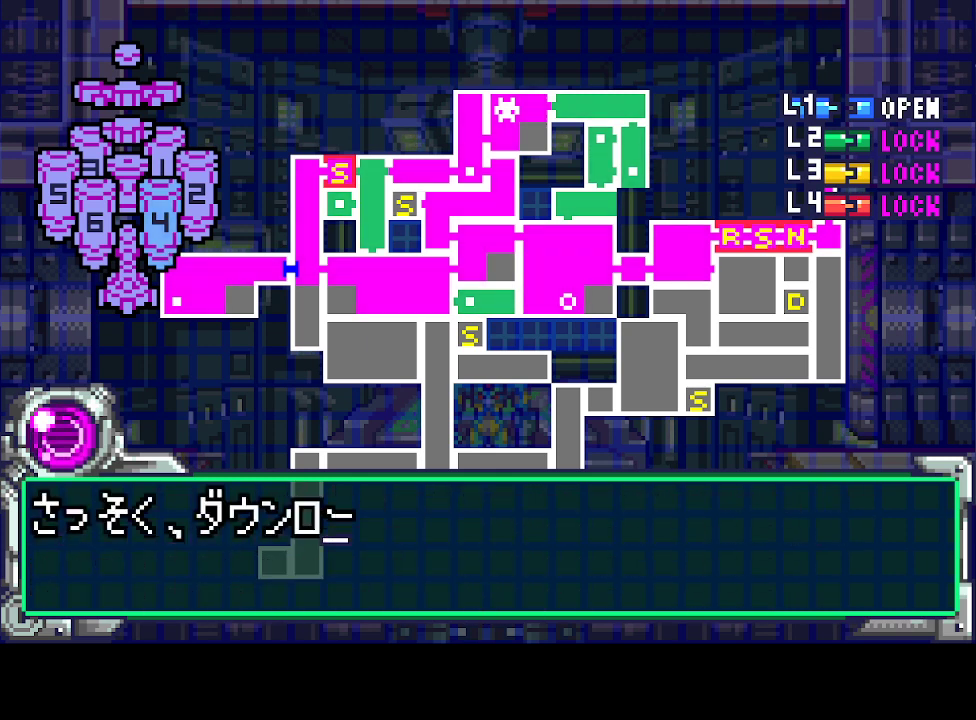
{"buttons": ["DPAD_DOWN"], "events": []}
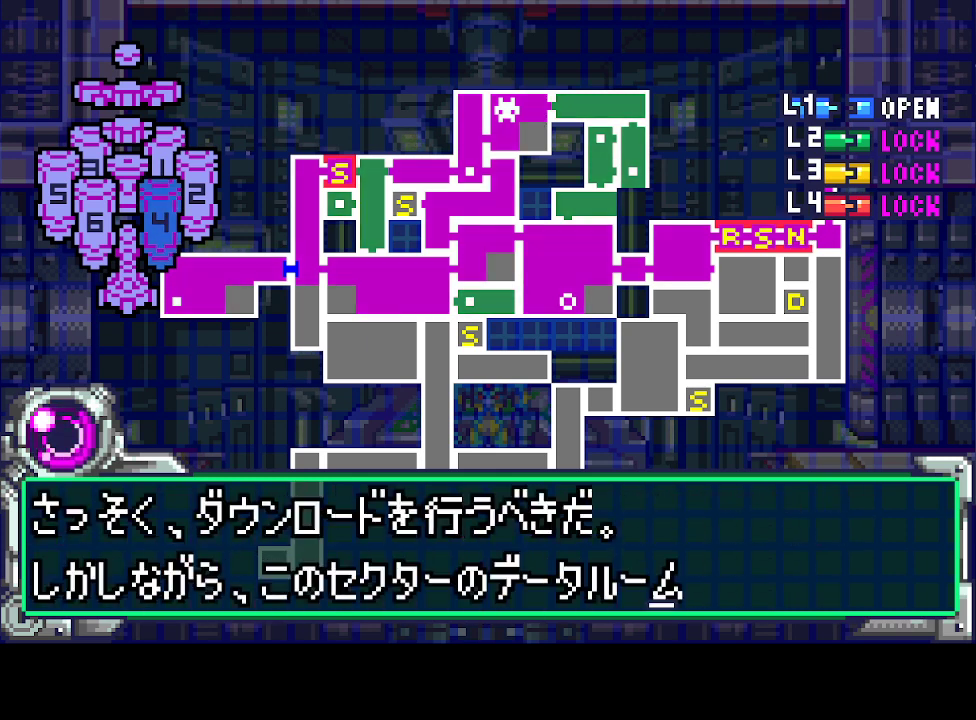
{"buttons": ["DPAD_DOWN"], "events": [[100, "CIRCLE", "down"], [100, "DPAD_DOWN", "up"], [167, "CIRCLE", "up"], [267, "DPAD_DOWN", "down"], [367, "DPAD_DOWN", "up"], [433, "CIRCLE", "down"], [500, "CIRCLE", "up"], [500, "DPAD_DOWN", "down"]]}
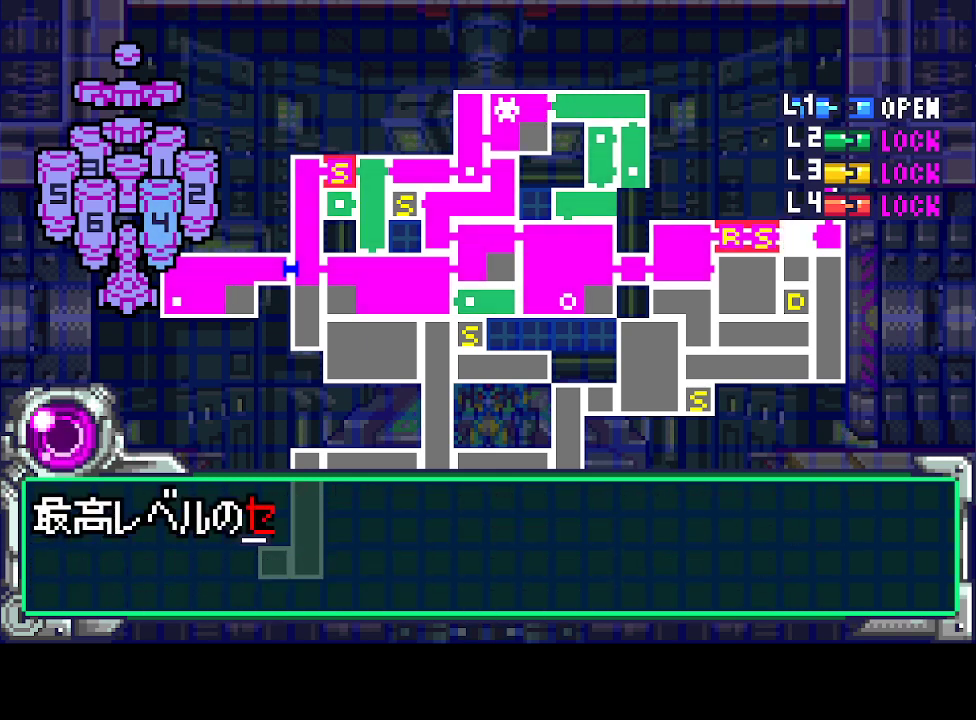
{"buttons": ["DPAD_DOWN"], "events": []}
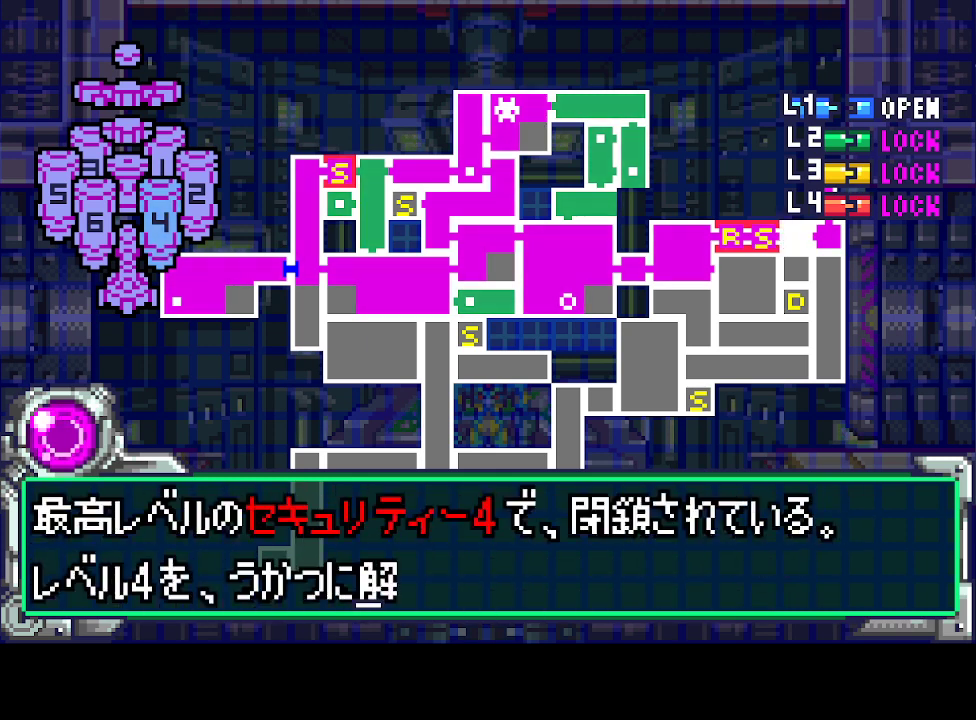
{"buttons": ["DPAD_DOWN"], "events": [[300, "CIRCLE", "down"], [333, "DPAD_DOWN", "up"], [367, "CIRCLE", "up"], [433, "DPAD_DOWN", "down"]]}
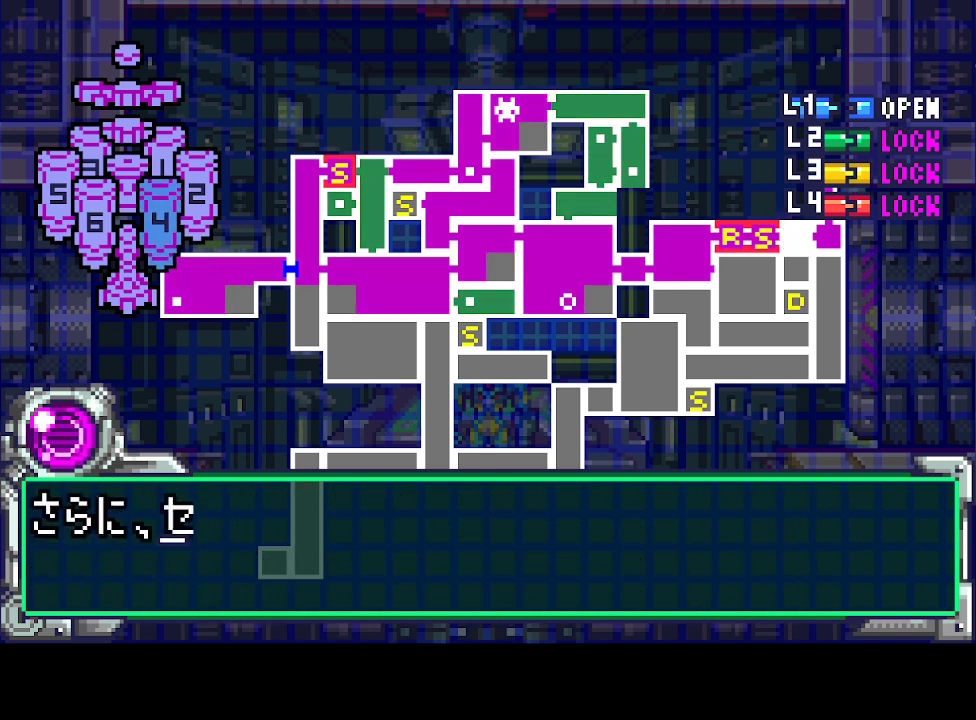
{"buttons": ["DPAD_DOWN"], "events": []}
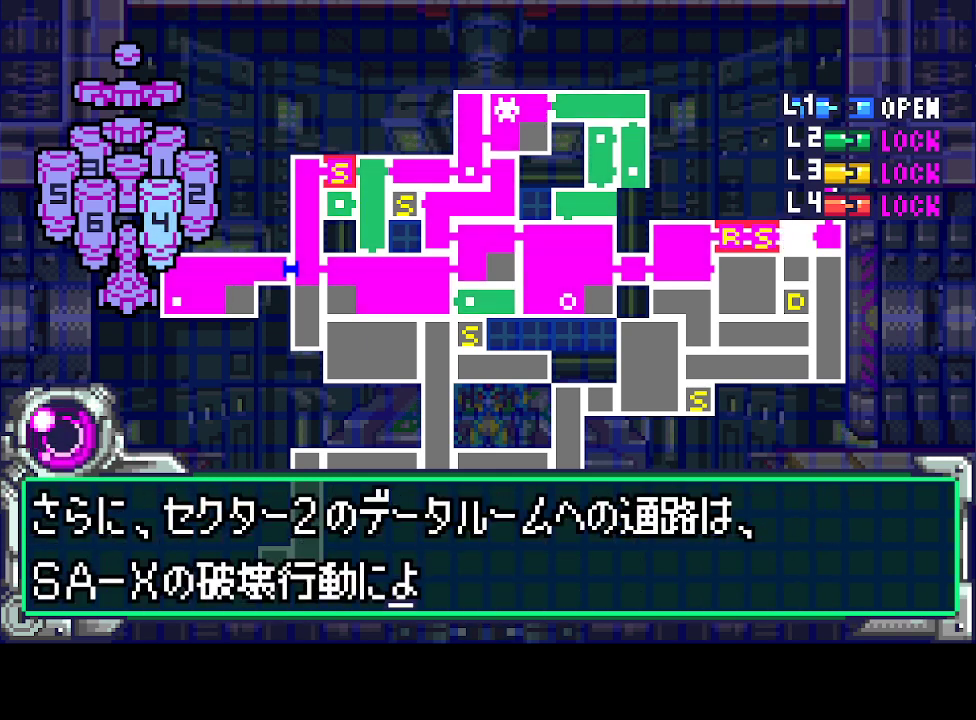
{"buttons": ["DPAD_DOWN"], "events": [[300, "CIRCLE", "down"], [300, "DPAD_DOWN", "up"], [367, "CIRCLE", "up"], [400, "DPAD_DOWN", "down"]]}
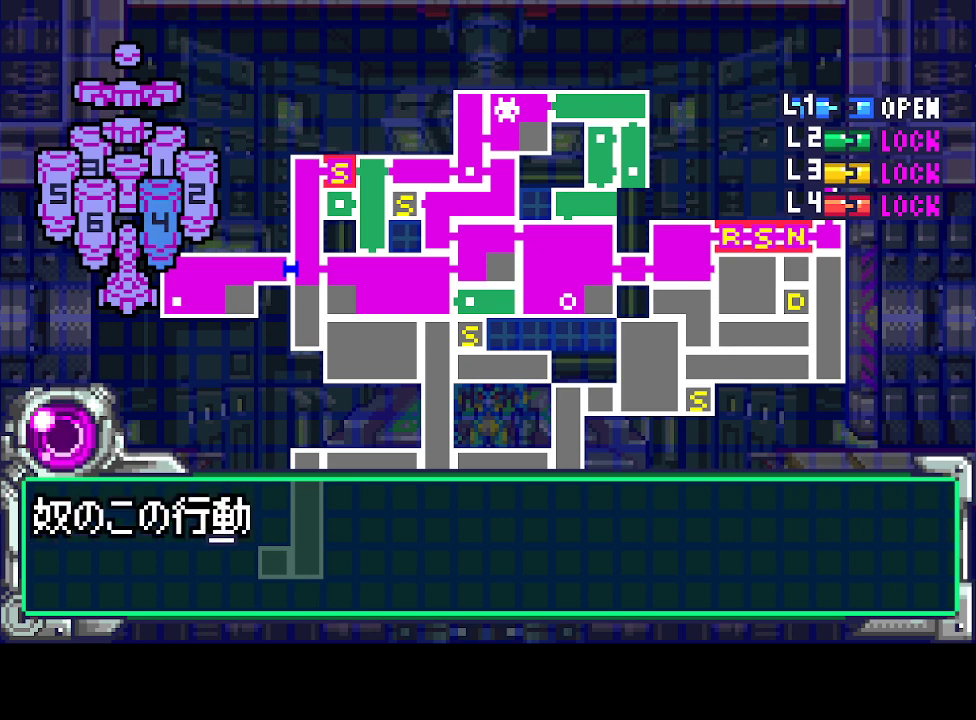
{"buttons": ["DPAD_DOWN"], "events": []}
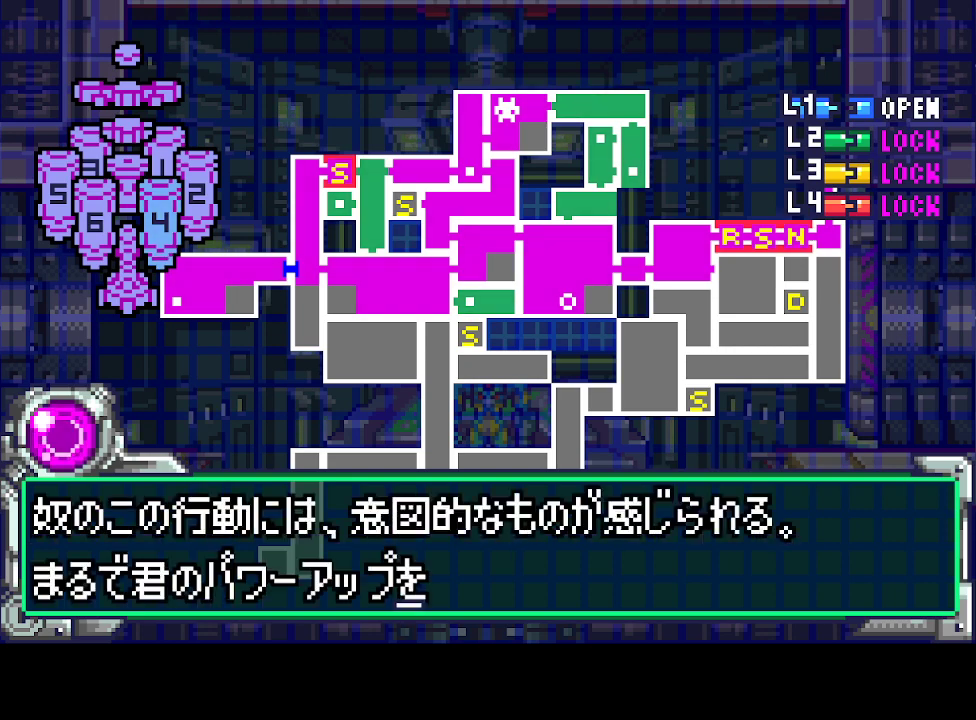
{"buttons": ["DPAD_DOWN"], "events": [[300, "CIRCLE", "down"], [300, "DPAD_DOWN", "up"], [367, "CIRCLE", "up"], [400, "DPAD_DOWN", "down"]]}
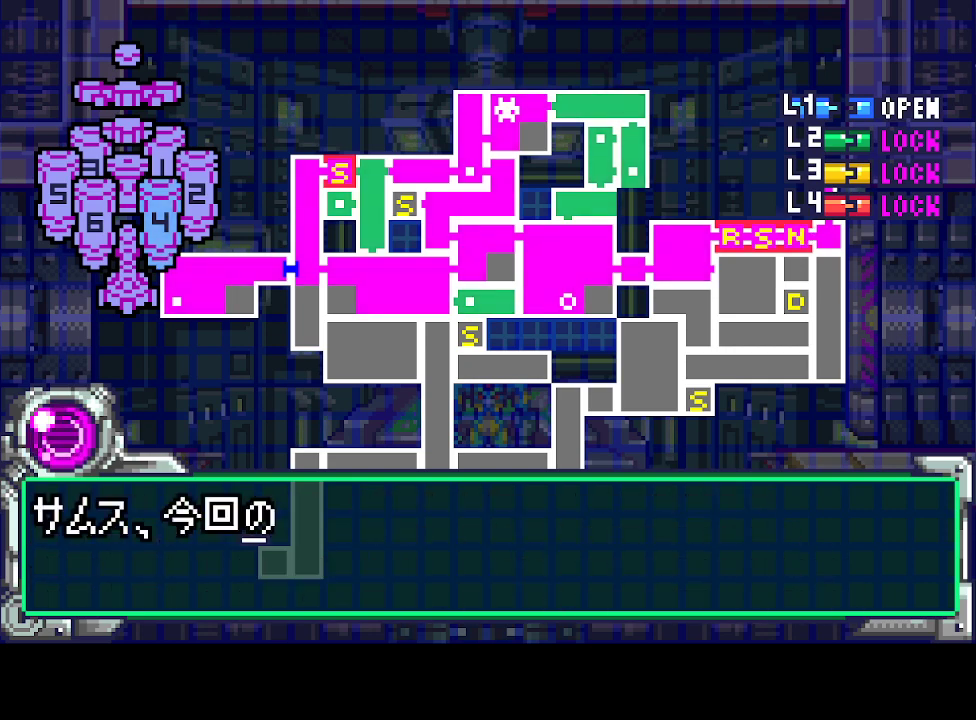
{"buttons": ["DPAD_DOWN"], "events": []}
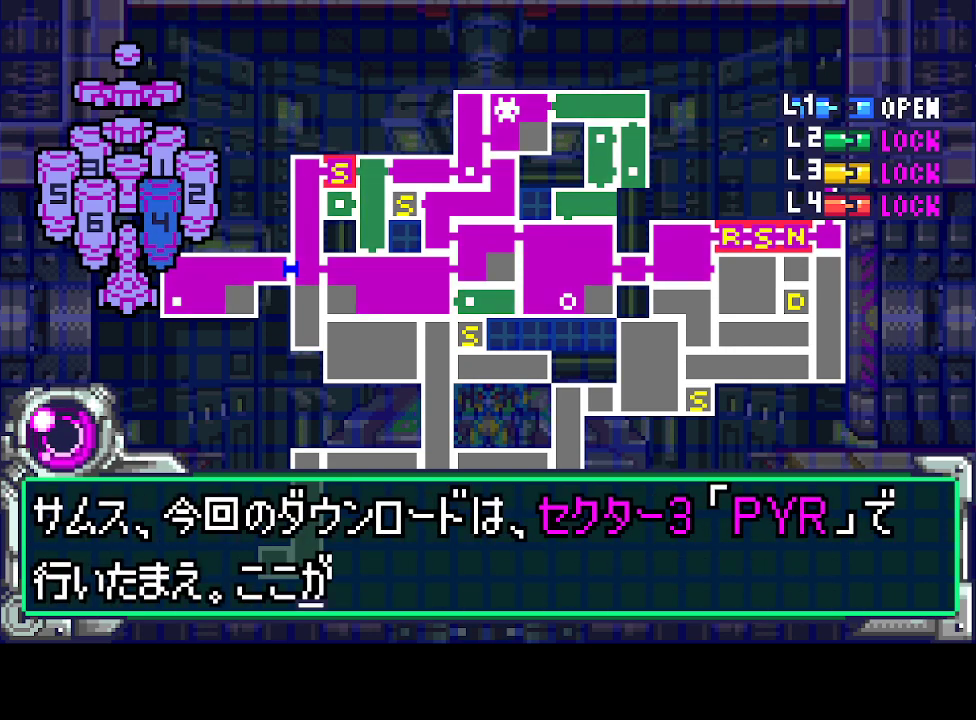
{"buttons": ["DPAD_DOWN"], "events": [[300, "CIRCLE", "down"], [333, "DPAD_DOWN", "up"], [400, "CIRCLE", "up"], [467, "DPAD_DOWN", "down"]]}
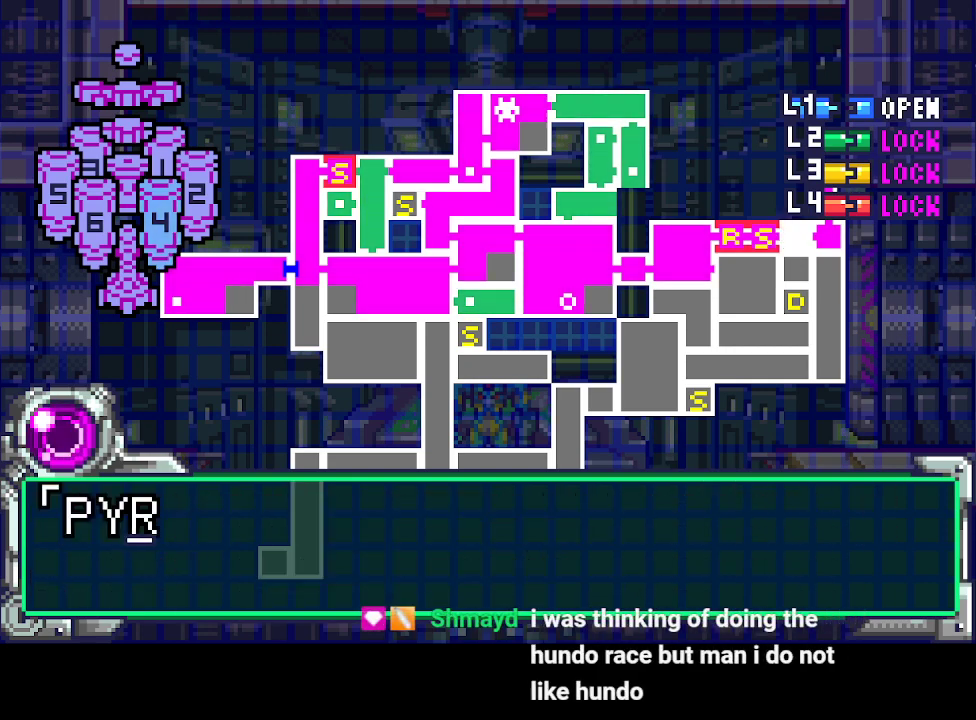
{"buttons": ["DPAD_DOWN"], "events": []}
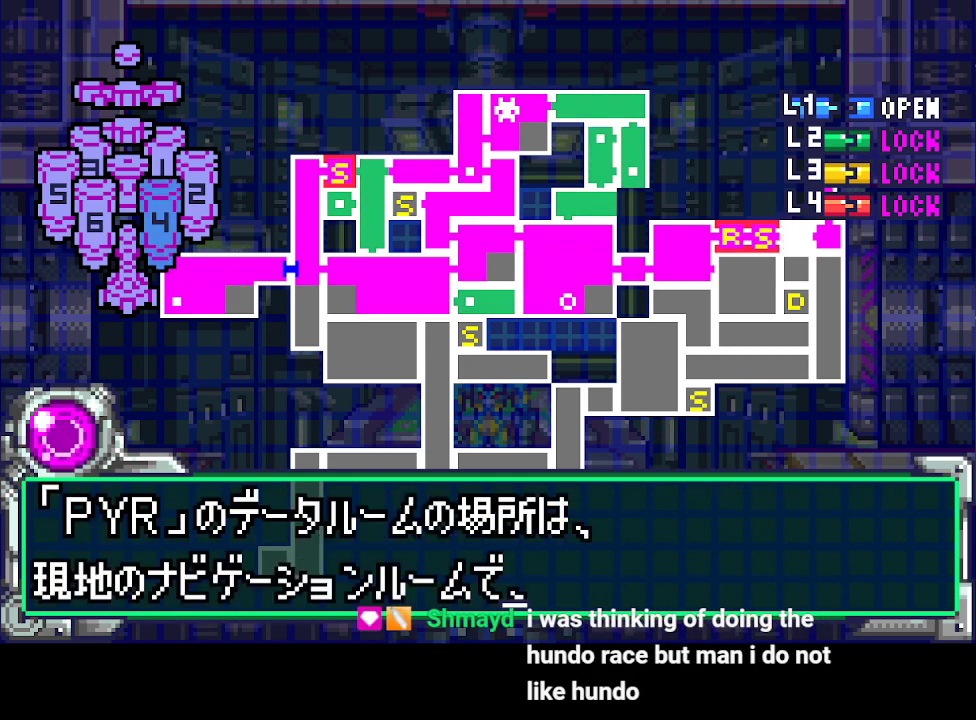
{"buttons": [], "events": [[200, "CIRCLE", "down"], [200, "DPAD_DOWN", "up"], [233, "CIRCLE", "up"], [300, "DPAD_DOWN", "down"], [433, "DPAD_DOWN", "up"]]}
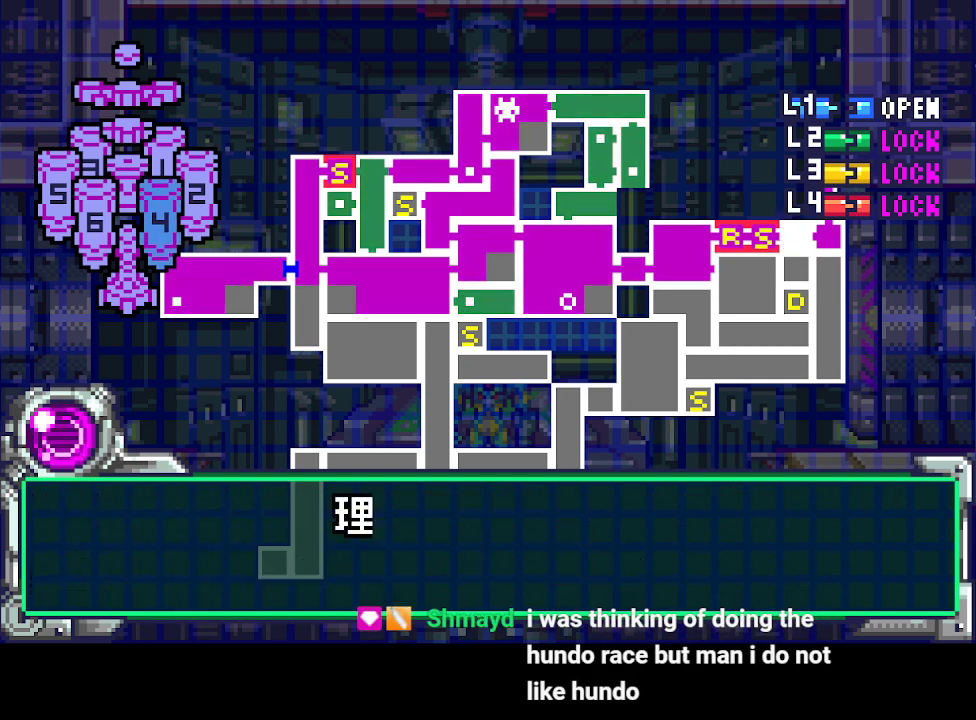
{"buttons": ["CIRCLE"], "events": [[33, "DPAD_DOWN", "down"], [467, "CIRCLE", "down"], [467, "DPAD_DOWN", "up"]]}
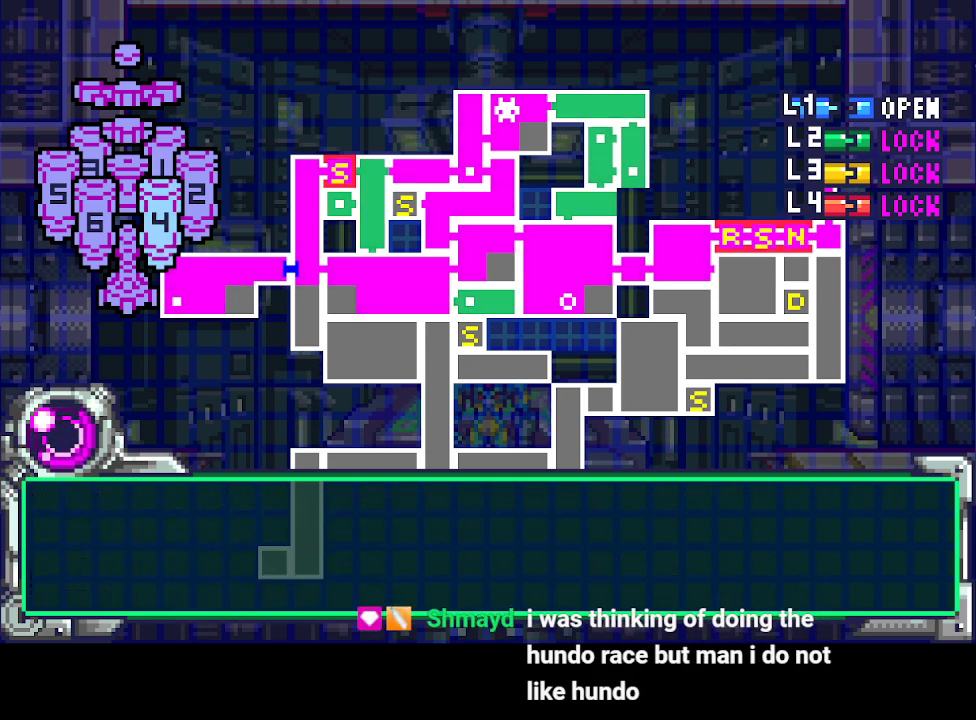
{"buttons": ["DPAD_DOWN"], "events": [[33, "CIRCLE", "up"], [333, "DPAD_DOWN", "down"], [367, "CIRCLE", "down"], [433, "CIRCLE", "up"]]}